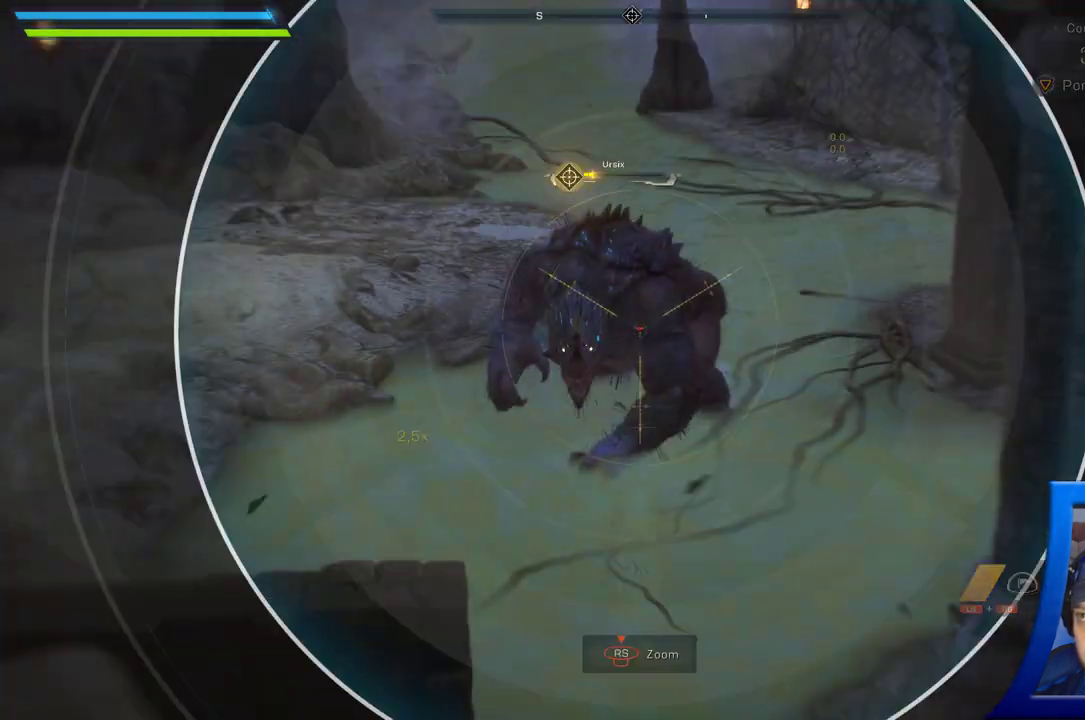
Gameplay with a controller (Xbox layout); each line is a JSON object with the inputs held at the frame after it. "button_events" lists button changes between this image and that frame as [ms after this image, input, new state], when the widget could be followed in between (sticks are given only as held states). Not read: L2.
{"buttons": [], "left_stick": "center", "right_stick": "center", "button_events": [[167, "R2", "down"], [333, "R2", "up"]]}
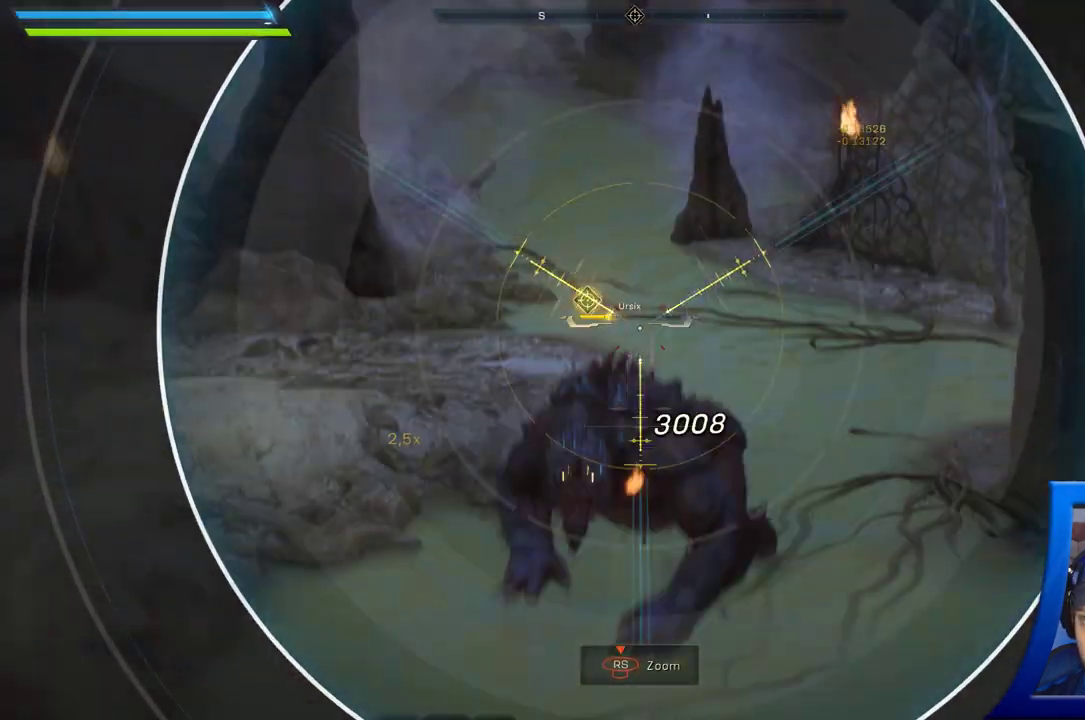
{"buttons": [], "left_stick": "center", "right_stick": "left", "button_events": []}
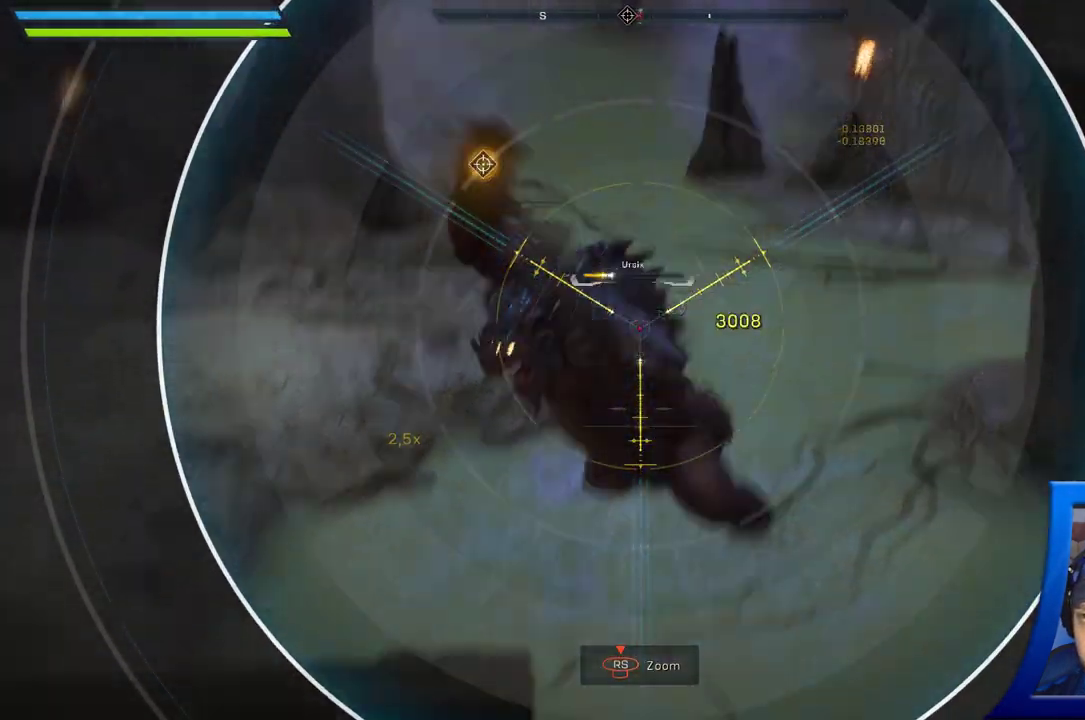
{"buttons": [], "left_stick": "center", "right_stick": "center", "button_events": []}
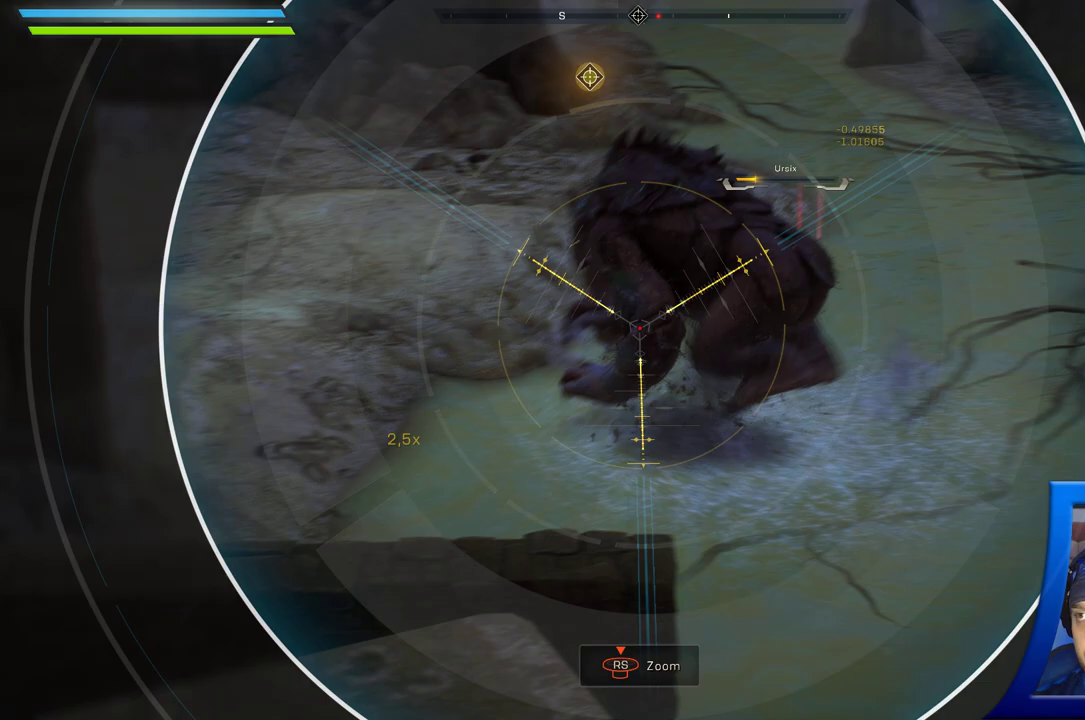
{"buttons": [], "left_stick": "center", "right_stick": "center"}
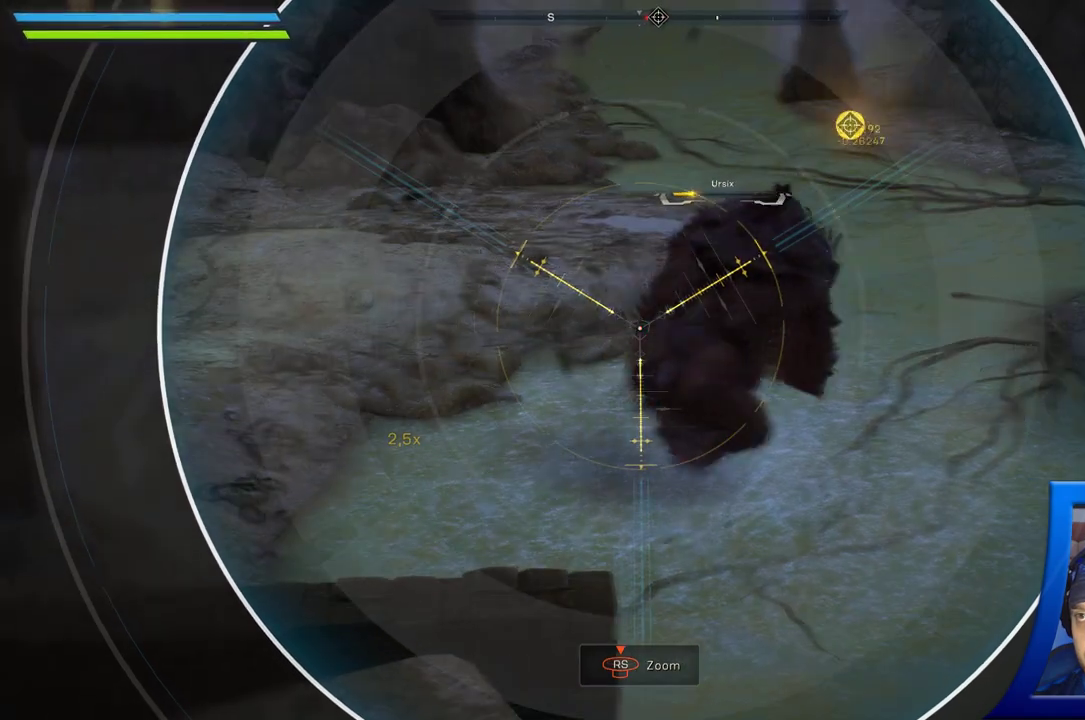
{"buttons": [], "left_stick": "center", "right_stick": "center", "button_events": []}
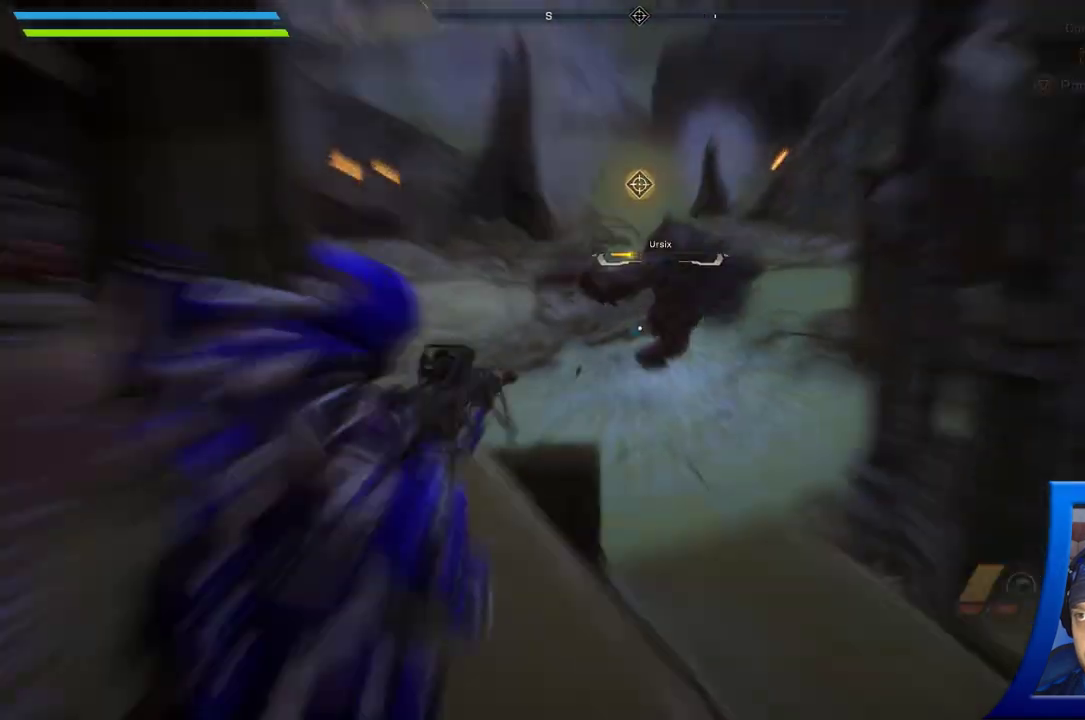
{"buttons": [], "left_stick": "center", "right_stick": "center", "button_events": []}
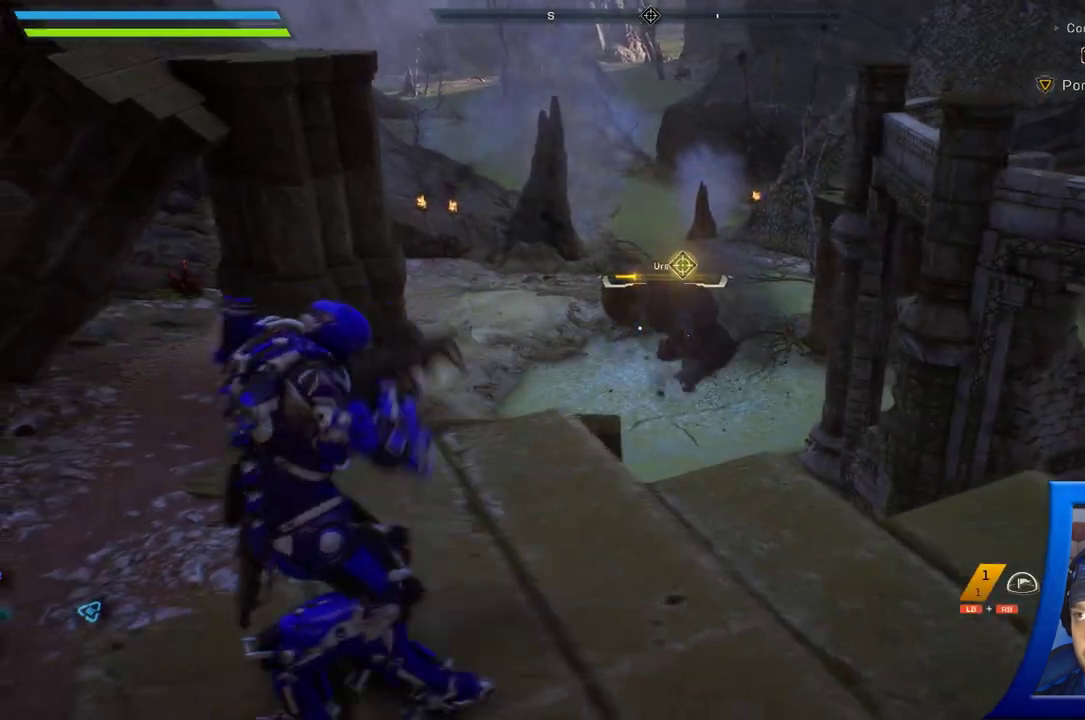
{"buttons": [], "left_stick": "center", "right_stick": "center", "button_events": []}
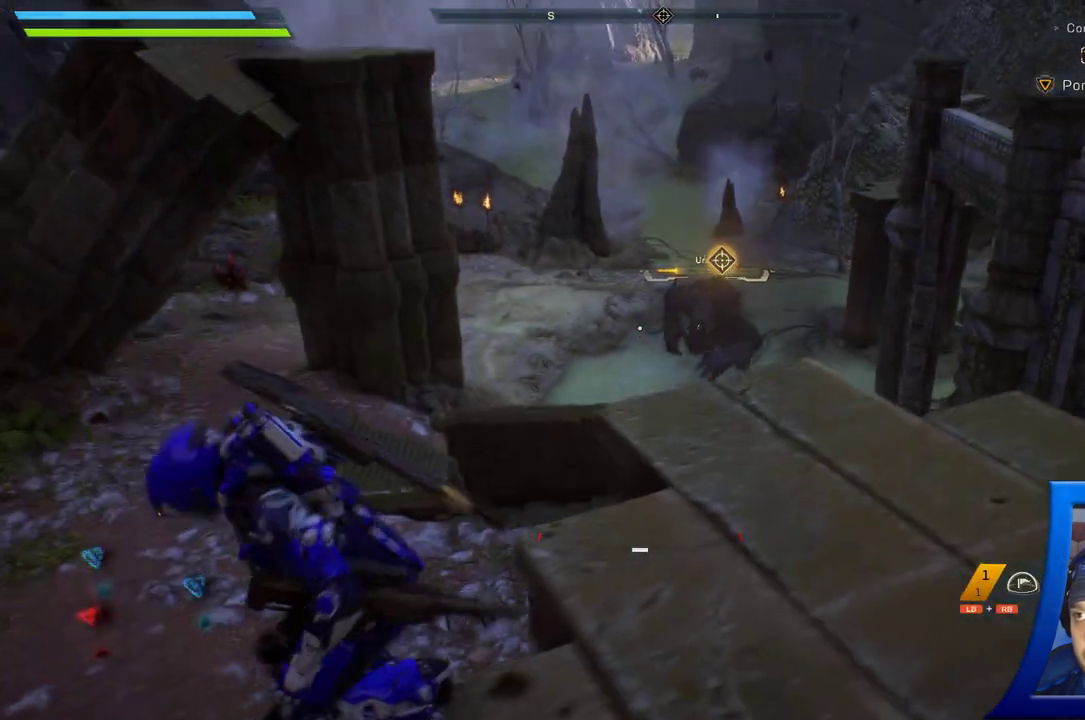
{"buttons": ["A"], "left_stick": "right", "right_stick": "center", "button_events": [[367, "A", "down"]]}
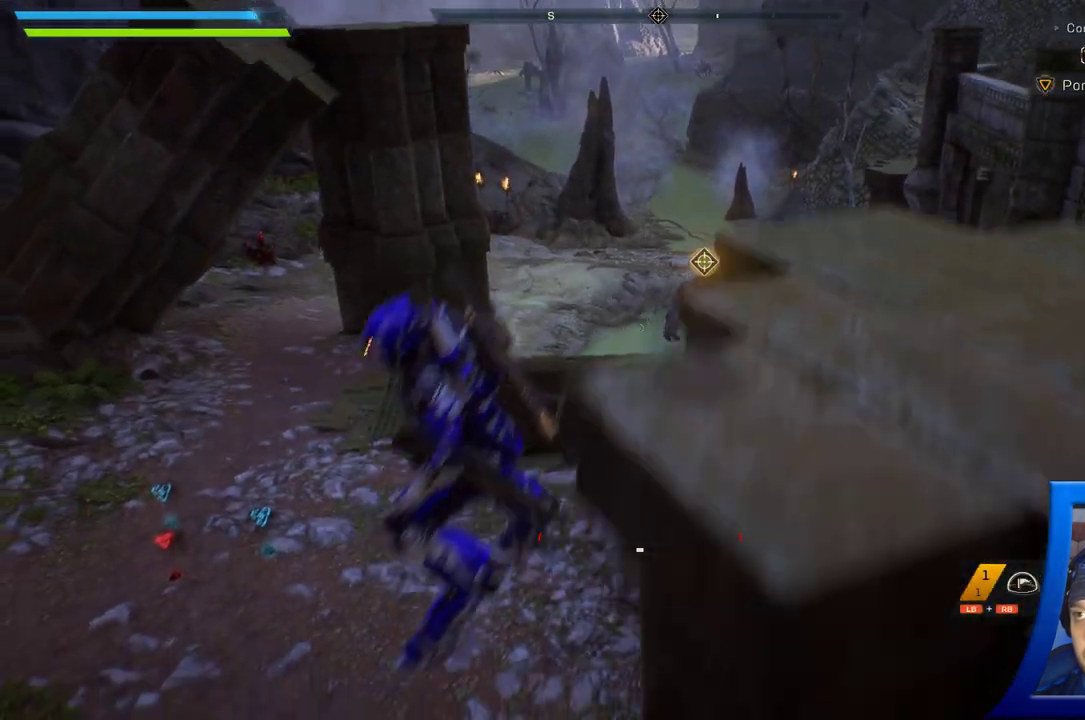
{"buttons": ["A"], "left_stick": "center", "right_stick": "center", "button_events": [[383, "A", "up"], [433, "A", "down"]]}
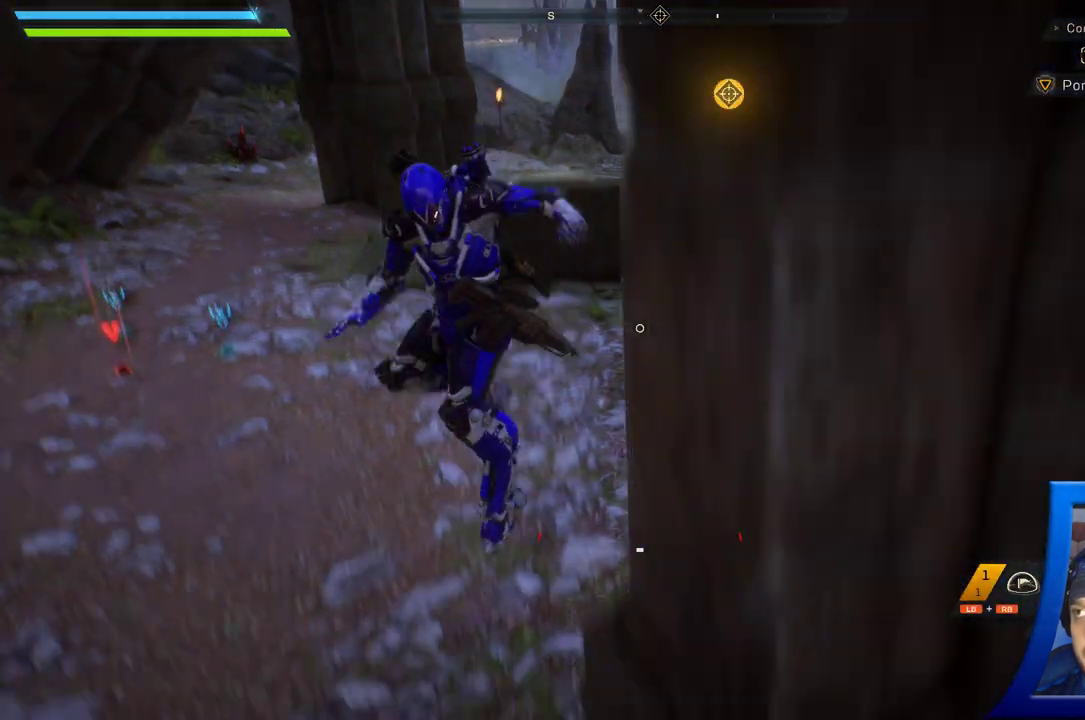
{"buttons": [], "left_stick": "left", "right_stick": "up", "button_events": [[217, "A", "up"]]}
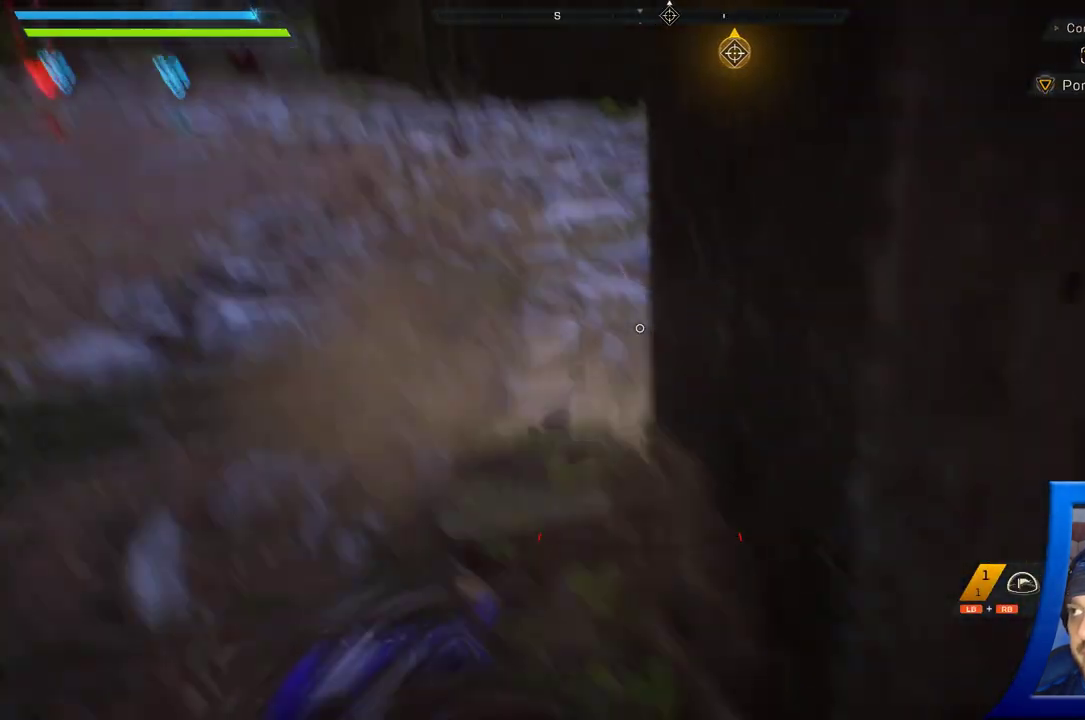
{"buttons": [], "left_stick": "up-left", "right_stick": "center", "button_events": [[183, "L3", "down"], [333, "L3", "up"]]}
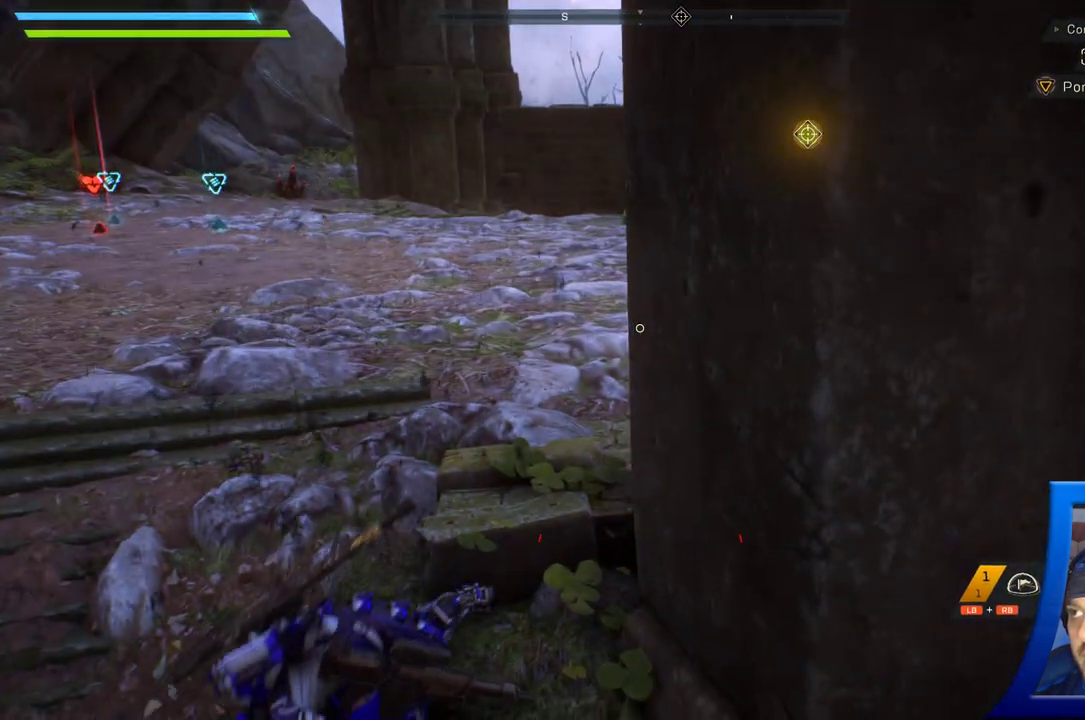
{"buttons": ["L3"], "left_stick": "up-left", "right_stick": "center", "button_events": [[483, "L3", "down"]]}
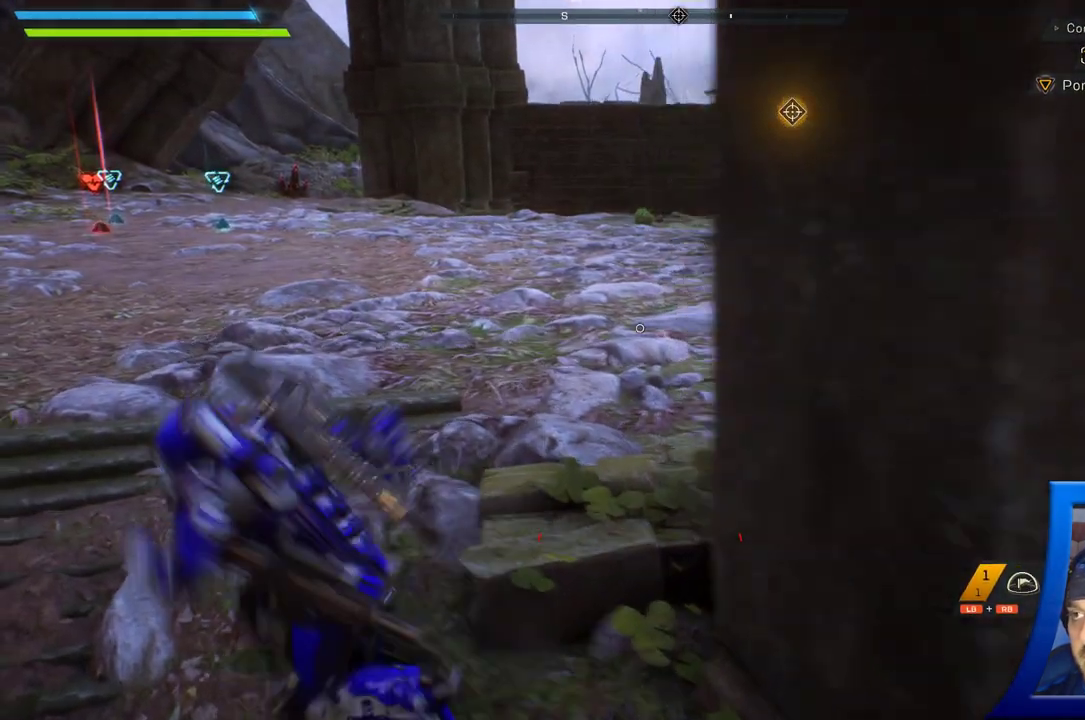
{"buttons": [], "left_stick": "up-left", "right_stick": "center", "button_events": [[150, "L3", "up"]]}